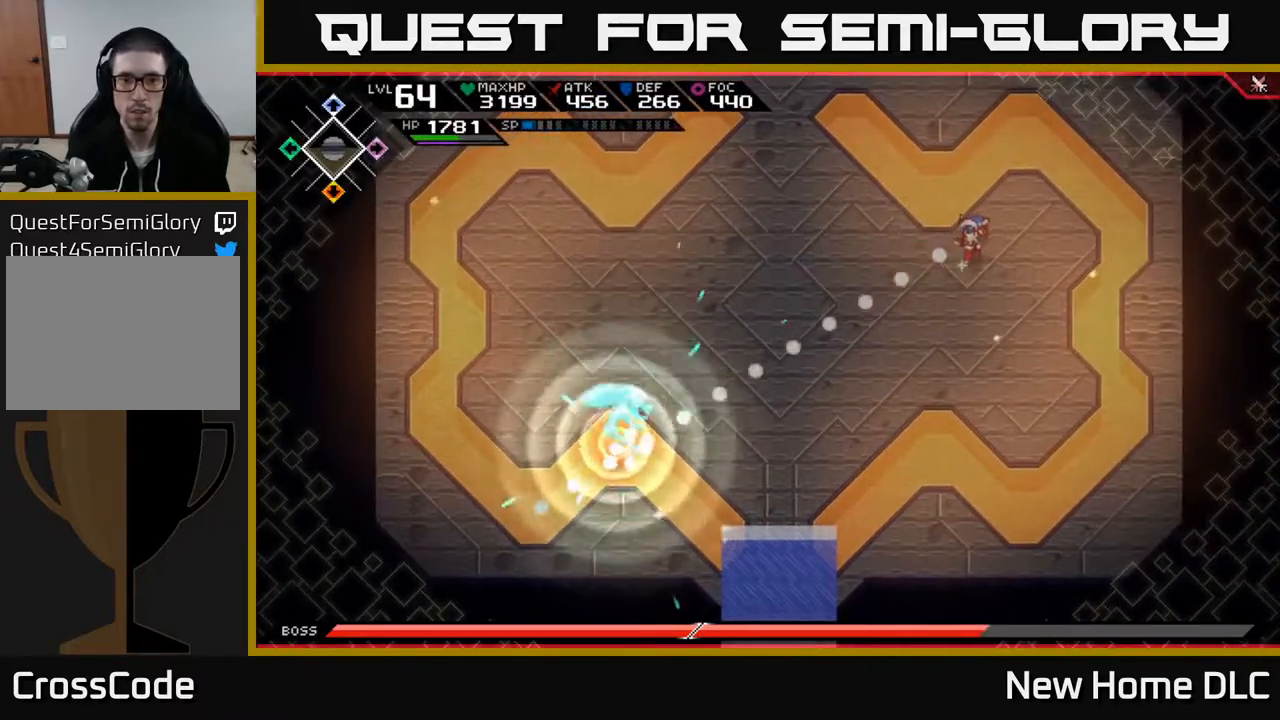
Gameplay with a controller (Xbox layout); each line is a JSON object with the inputs held at the frame after it. "events" lists button and stick changes between this image and that frame as [ms after this image, input, new state], when the widget could be followed in between.
{"buttons": [], "left_stick": "up-right", "right_stick": "down-left", "events": [[167, "R1", "down"], [267, "R1", "up"]]}
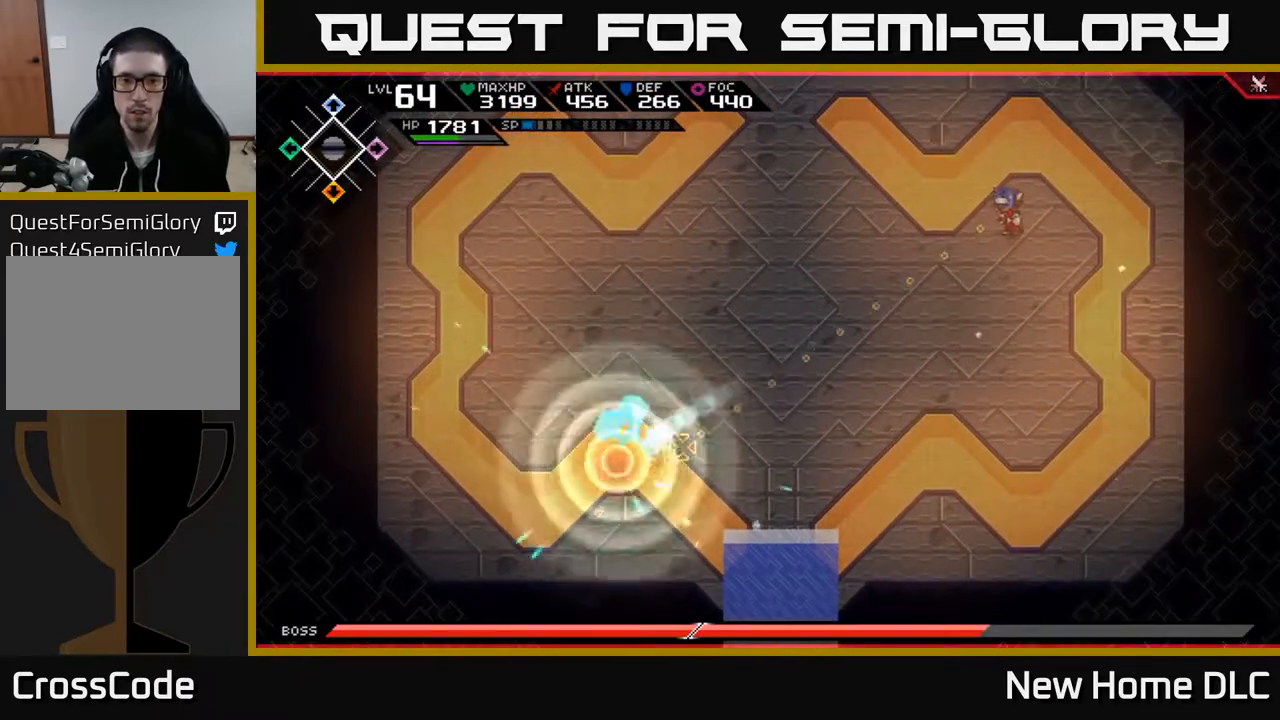
{"buttons": [], "left_stick": "up-right", "right_stick": "down-left", "events": [[233, "R1", "down"], [350, "R1", "up"]]}
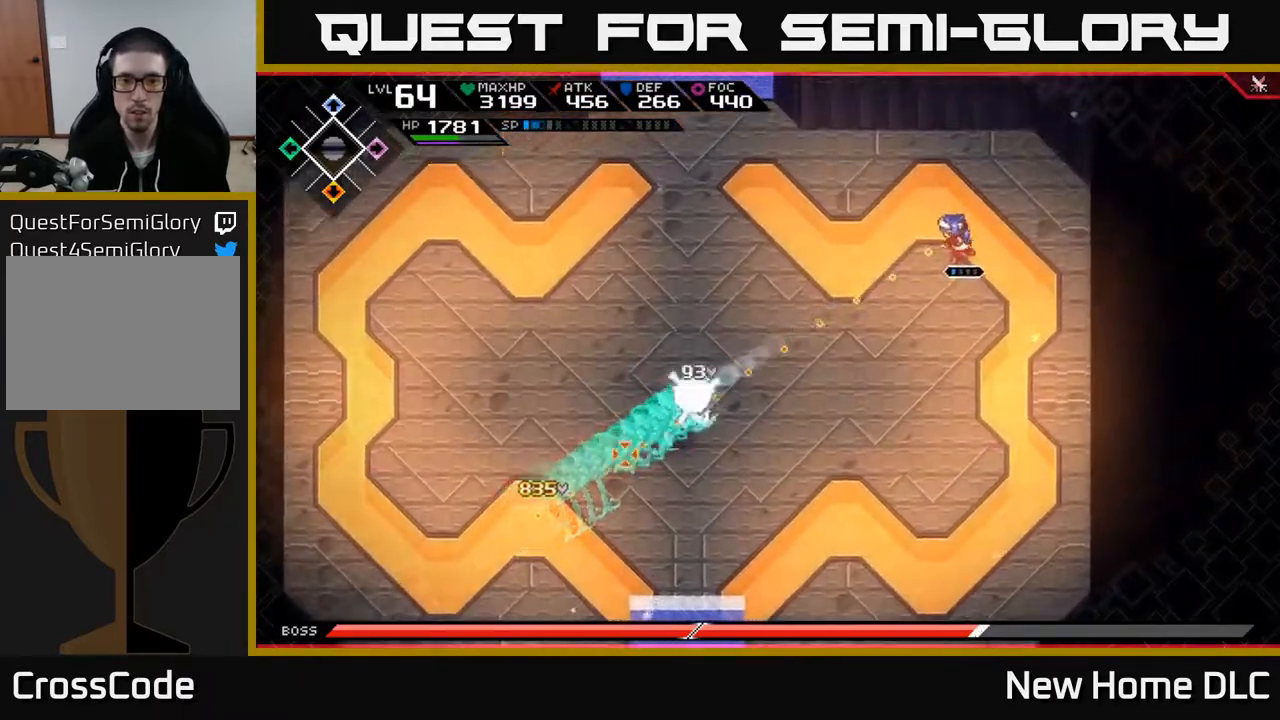
{"buttons": [], "left_stick": "up", "right_stick": "down-left", "events": [[167, "left_stick", "up"], [250, "R1", "down"], [333, "R1", "up"]]}
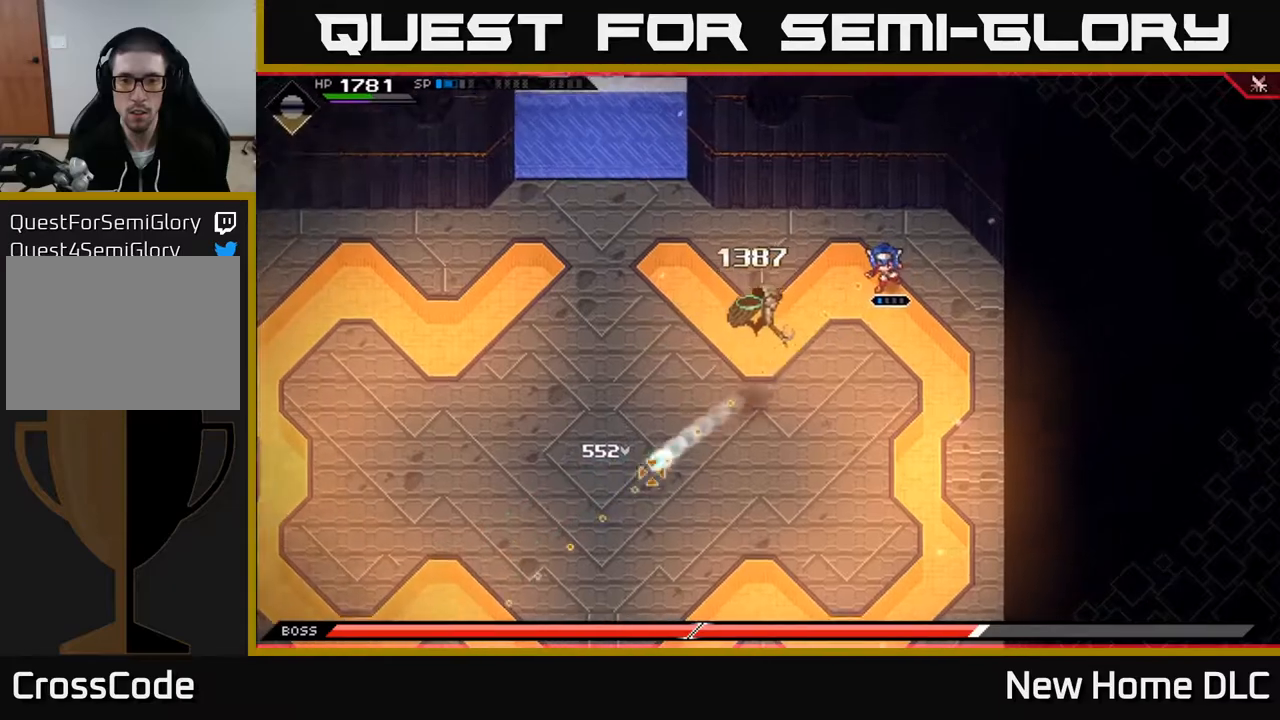
{"buttons": [], "left_stick": "down", "right_stick": "center", "events": [[33, "right_stick", "center"], [383, "left_stick", "up-right"], [500, "left_stick", "down"]]}
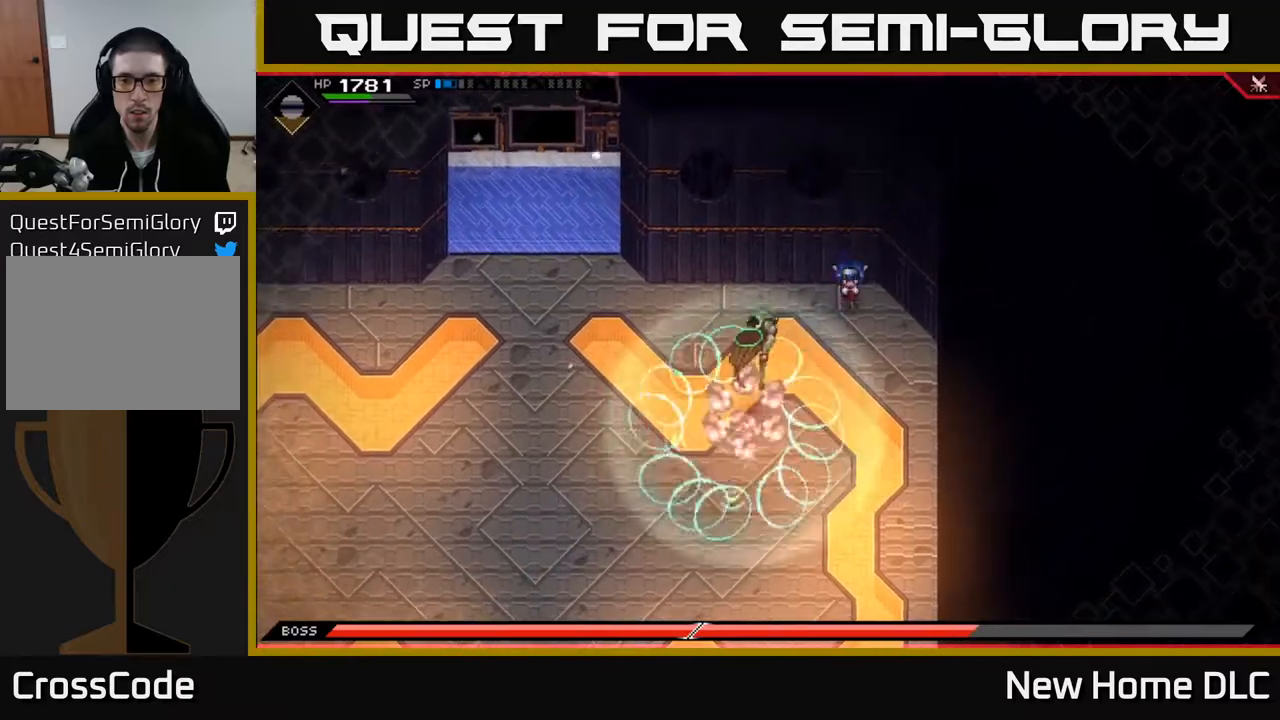
{"buttons": ["L1"], "left_stick": "down-left", "right_stick": "center", "events": [[100, "L1", "down"], [133, "left_stick", "down-left"], [183, "L1", "up"], [267, "L1", "down"], [333, "L1", "up"], [450, "L1", "down"]]}
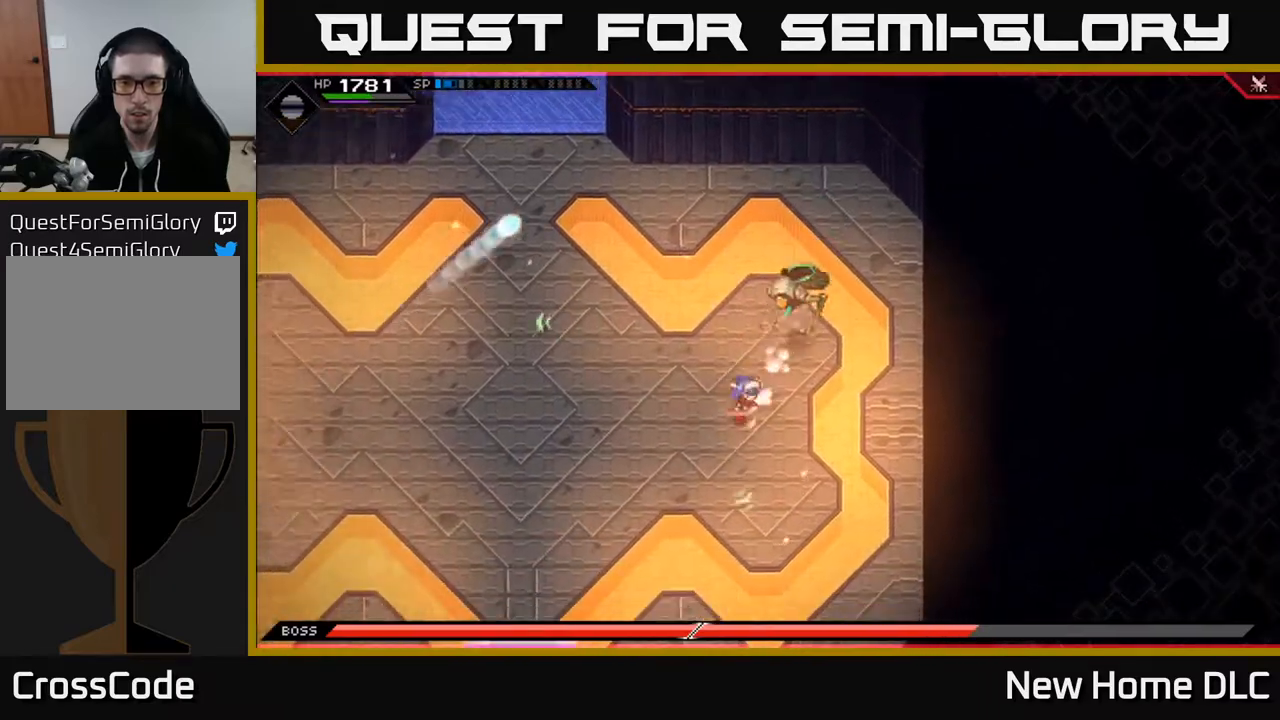
{"buttons": [], "left_stick": "down-left", "right_stick": "up-right", "events": [[17, "L1", "up"], [233, "right_stick", "up-right"]]}
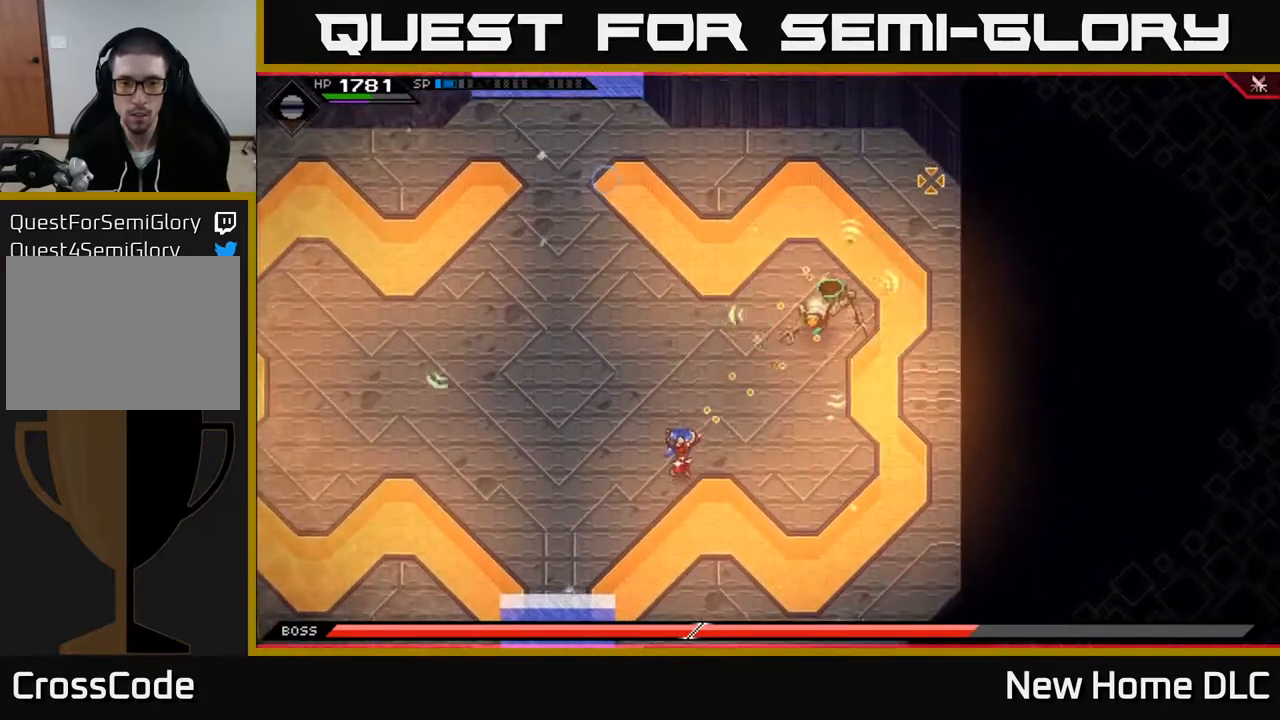
{"buttons": ["R1"], "left_stick": "up", "right_stick": "up-right", "events": [[333, "left_stick", "up-left"], [450, "R1", "down"], [467, "left_stick", "up"]]}
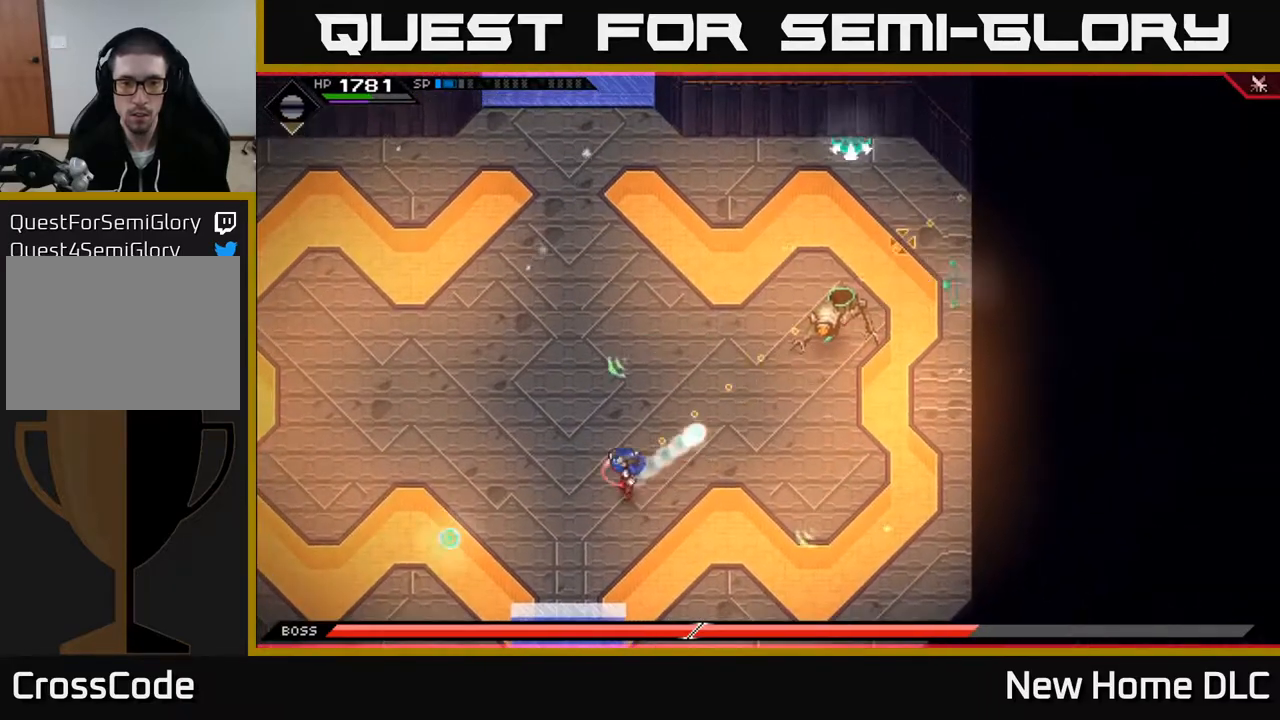
{"buttons": ["R1"], "left_stick": "up-right", "right_stick": "right", "events": [[33, "left_stick", "up-right"], [67, "R1", "up"], [150, "L1", "down"], [183, "left_stick", "up"], [283, "L1", "up"], [317, "right_stick", "right"], [417, "R1", "down"], [417, "left_stick", "up-right"]]}
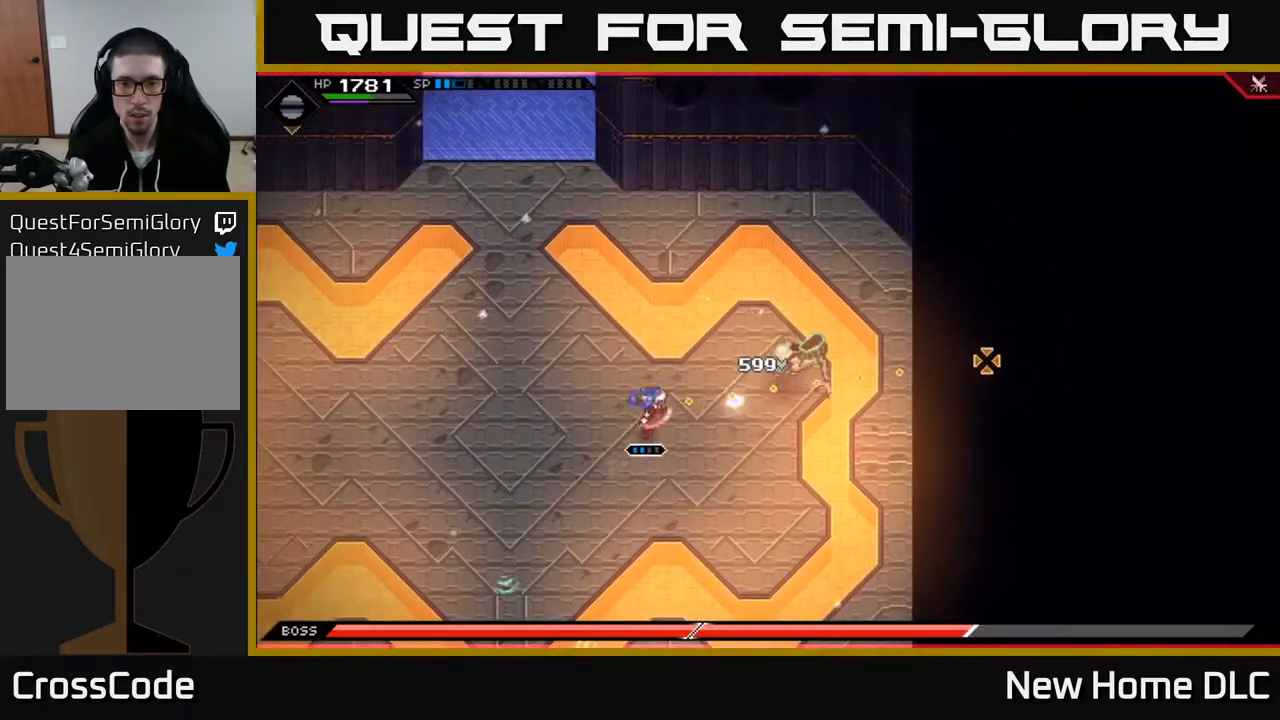
{"buttons": ["X"], "left_stick": "up-right", "right_stick": "center", "events": [[33, "R1", "up"], [100, "L1", "down"], [183, "right_stick", "center"], [200, "left_stick", "right"], [233, "L1", "up"], [283, "X", "down"], [350, "X", "up"], [367, "left_stick", "up-right"], [450, "X", "down"]]}
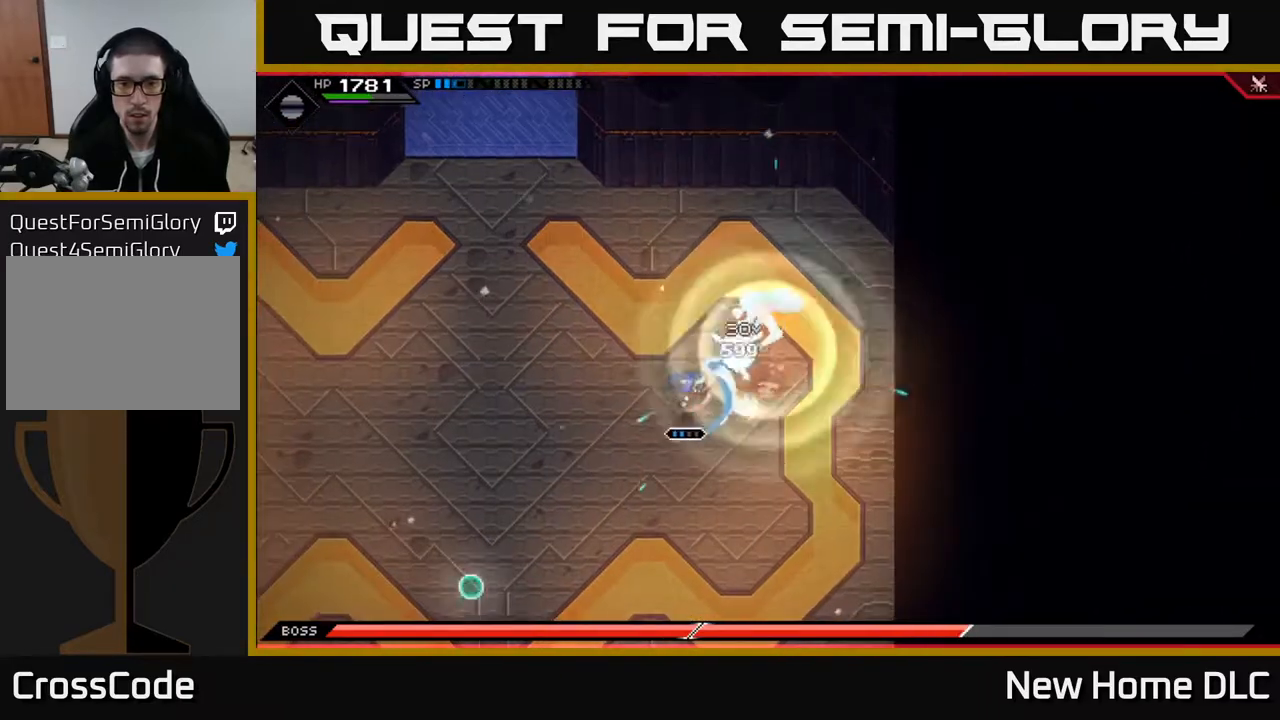
{"buttons": [], "left_stick": "left", "right_stick": "center", "events": [[50, "X", "up"], [133, "X", "down"], [217, "X", "up"], [283, "left_stick", "left"], [333, "L1", "down"], [433, "L1", "up"]]}
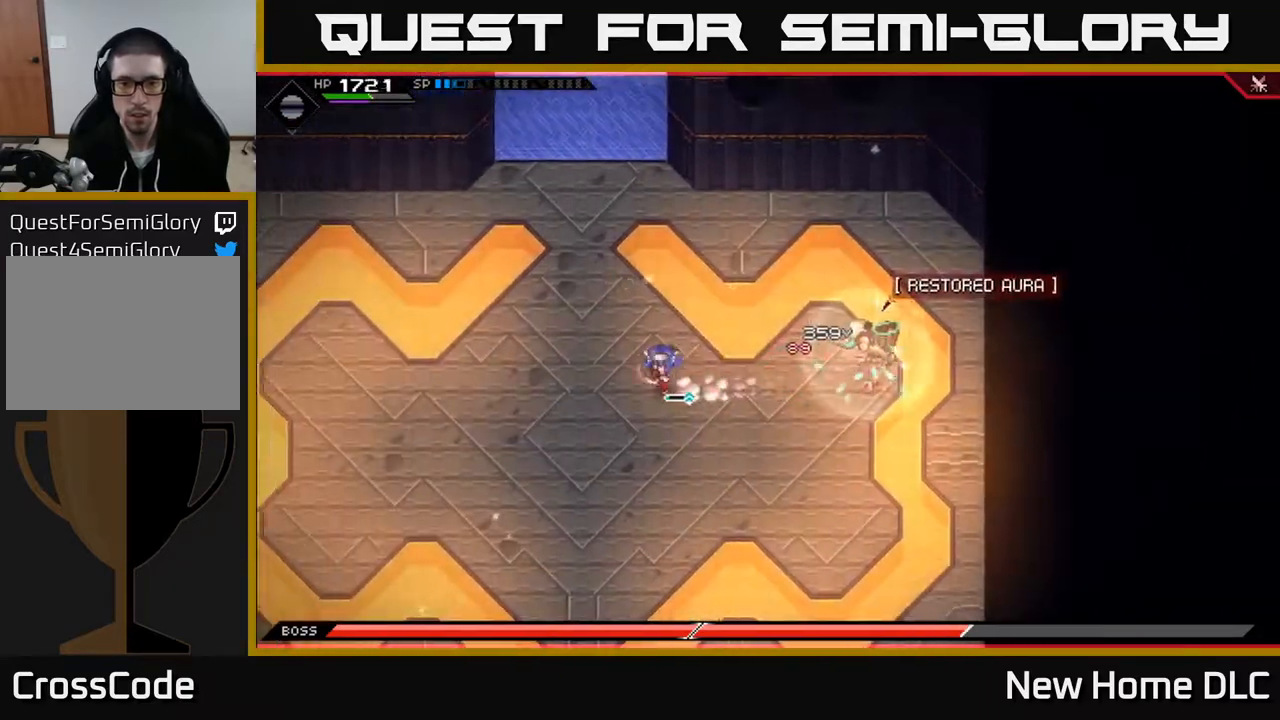
{"buttons": [], "left_stick": "left", "right_stick": "center", "events": [[33, "L1", "down"], [117, "L1", "up"]]}
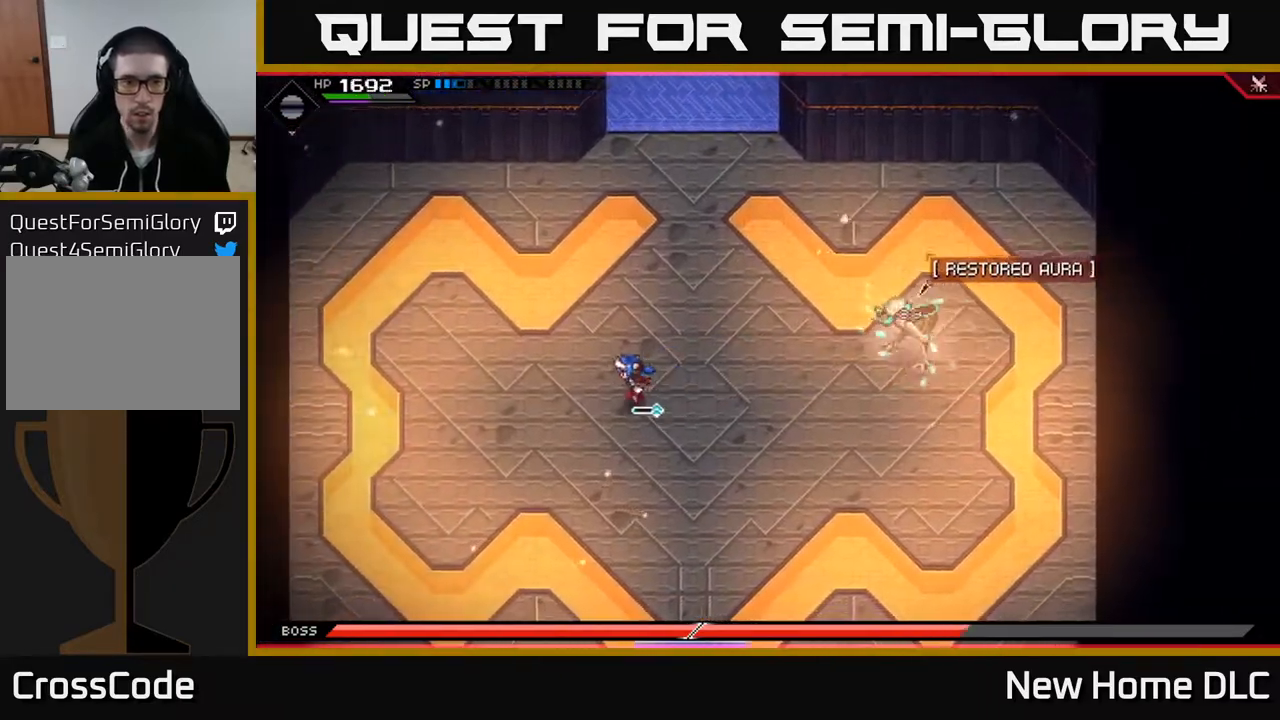
{"buttons": [], "left_stick": "left", "right_stick": "right", "events": [[283, "DPAD_RIGHT", "down"], [350, "DPAD_RIGHT", "up"], [433, "right_stick", "right"]]}
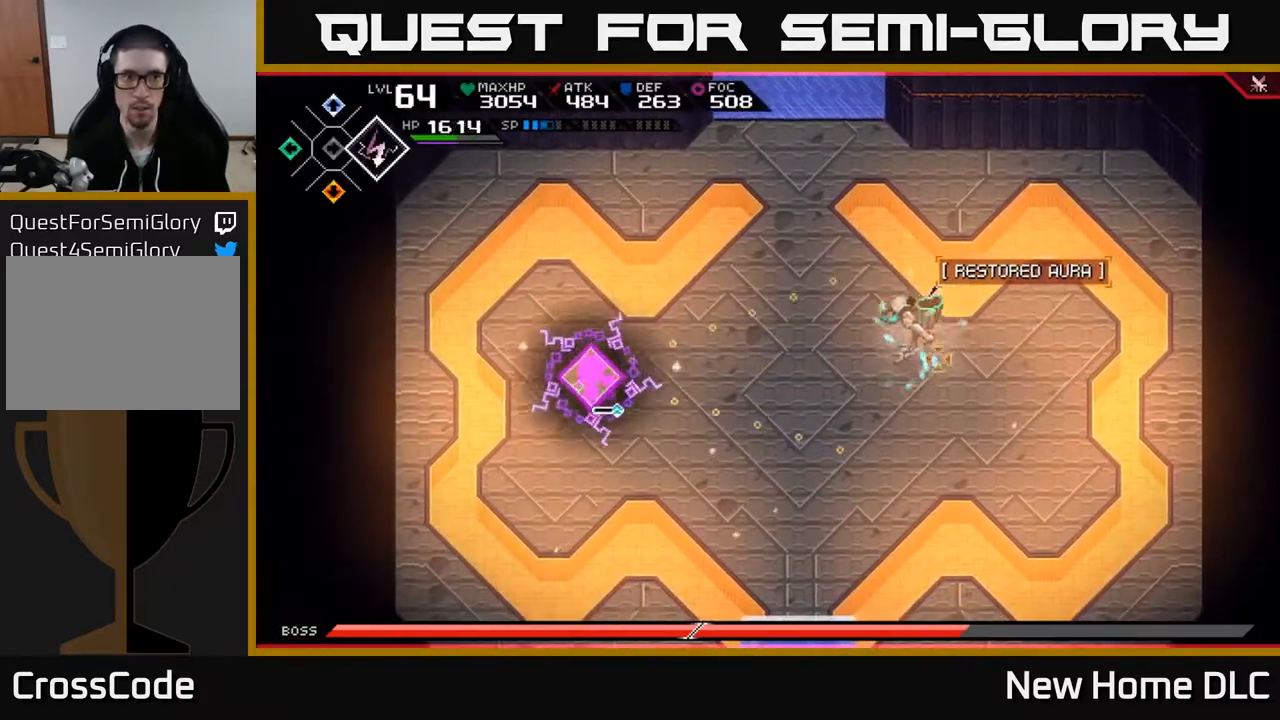
{"buttons": ["R1"], "left_stick": "down", "right_stick": "right", "events": [[83, "left_stick", "down-left"], [317, "left_stick", "down"], [433, "R1", "down"]]}
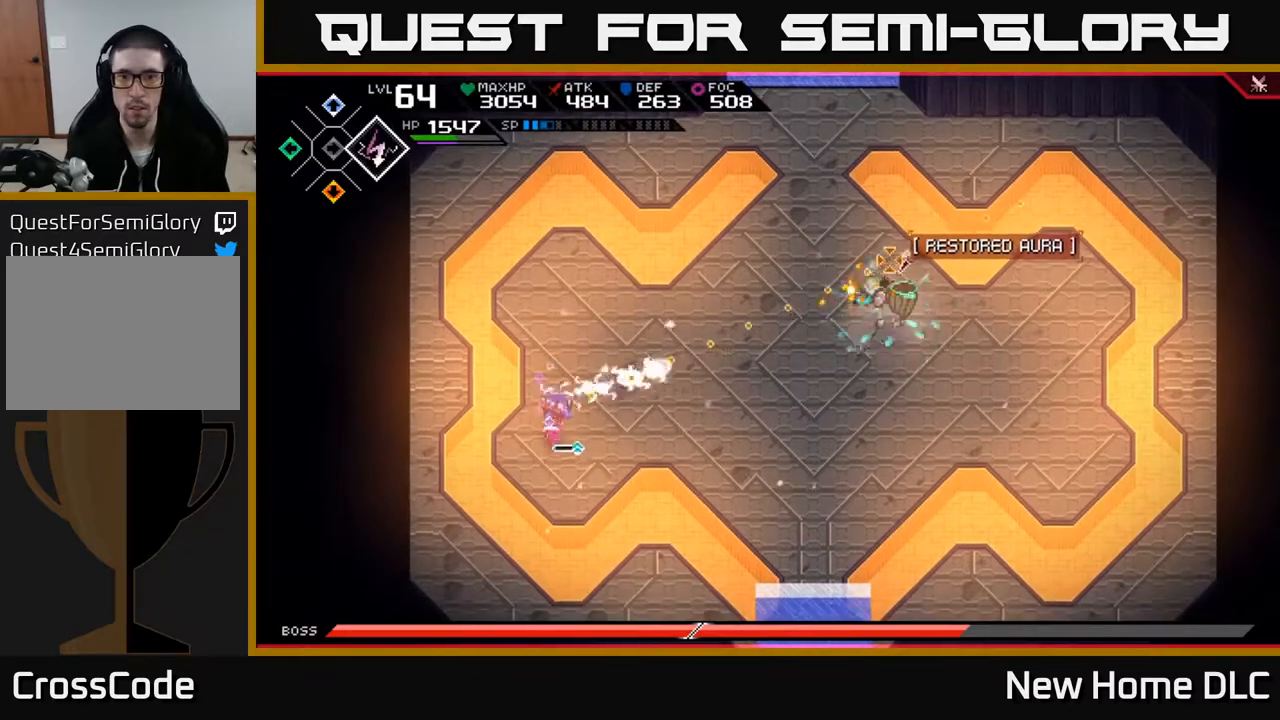
{"buttons": [], "left_stick": "center", "right_stick": "right", "events": [[33, "R1", "up"], [383, "left_stick", "center"], [400, "R1", "down"], [500, "R1", "up"]]}
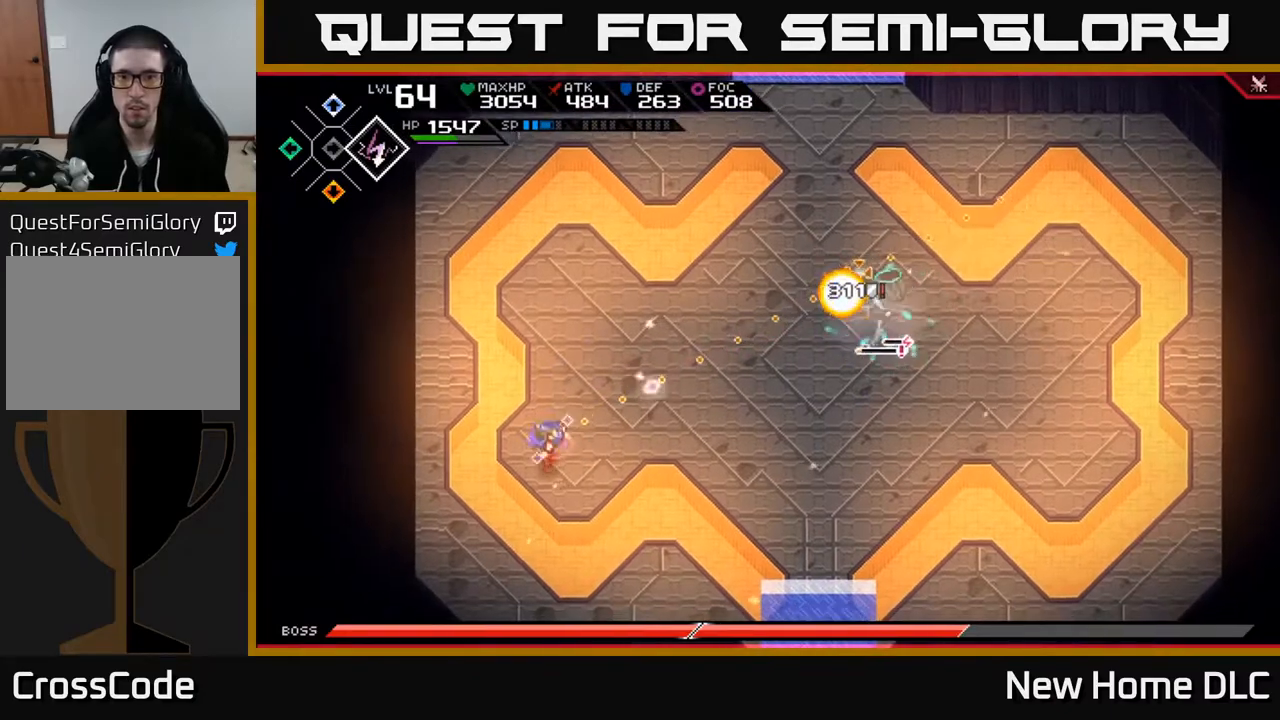
{"buttons": [], "left_stick": "down-right", "right_stick": "up-right", "events": [[183, "left_stick", "down"], [300, "R2", "down"], [333, "left_stick", "down-right"], [350, "right_stick", "up-right"], [383, "R2", "up"]]}
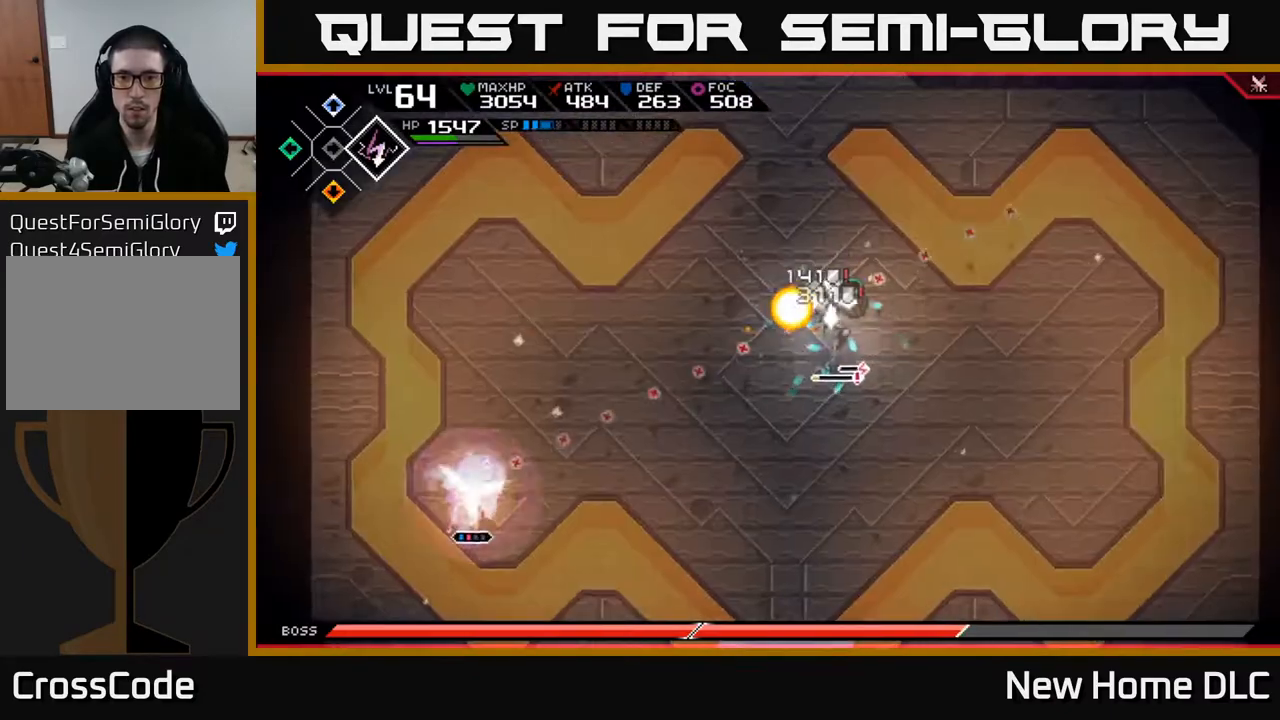
{"buttons": ["L1"], "left_stick": "down-right", "right_stick": "up-right", "events": [[400, "L1", "down"]]}
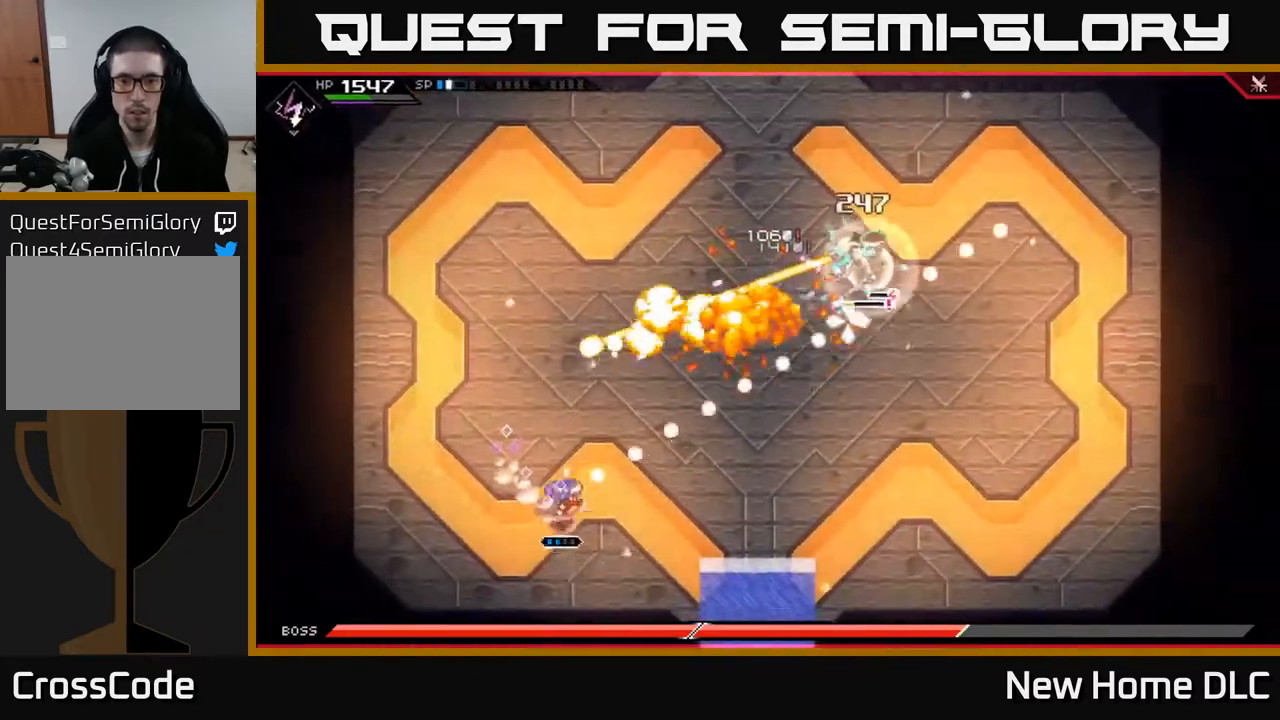
{"buttons": [], "left_stick": "right", "right_stick": "up-right", "events": [[17, "L1", "up"], [100, "L1", "down"], [117, "left_stick", "right"], [233, "L1", "up"]]}
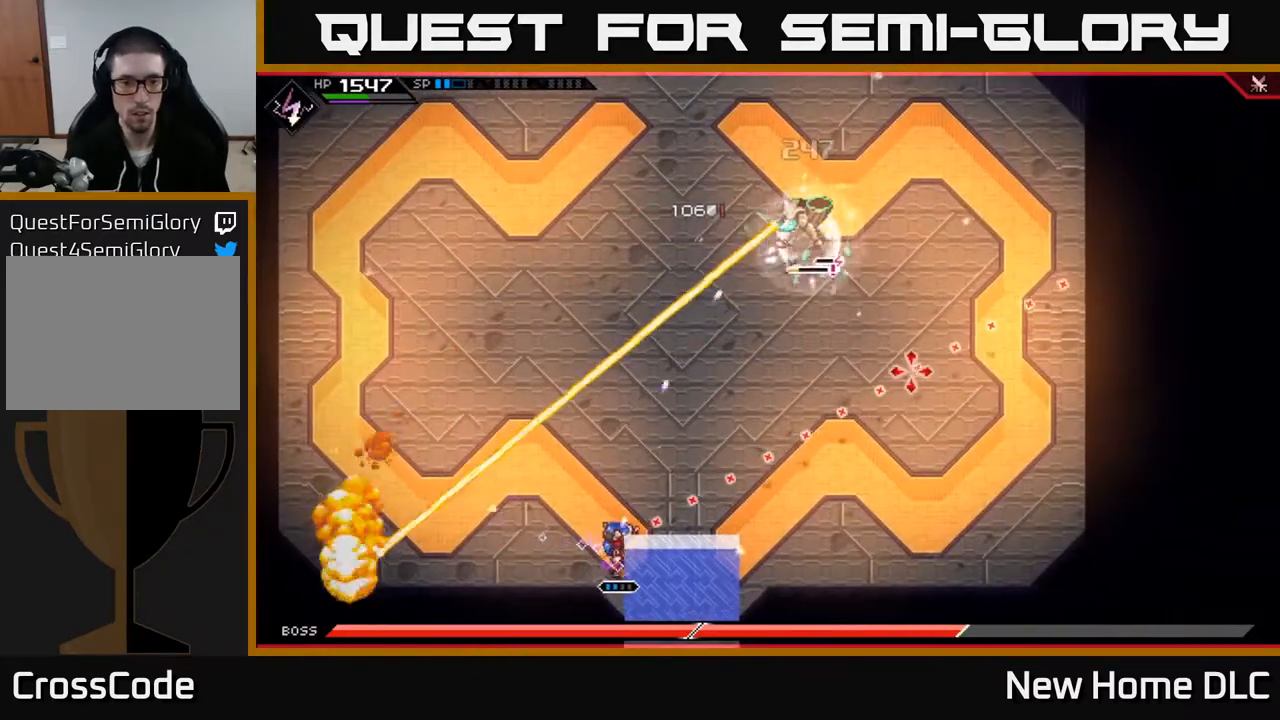
{"buttons": [], "left_stick": "right", "right_stick": "up", "events": [[100, "L1", "down"], [233, "L1", "up"], [450, "right_stick", "up"]]}
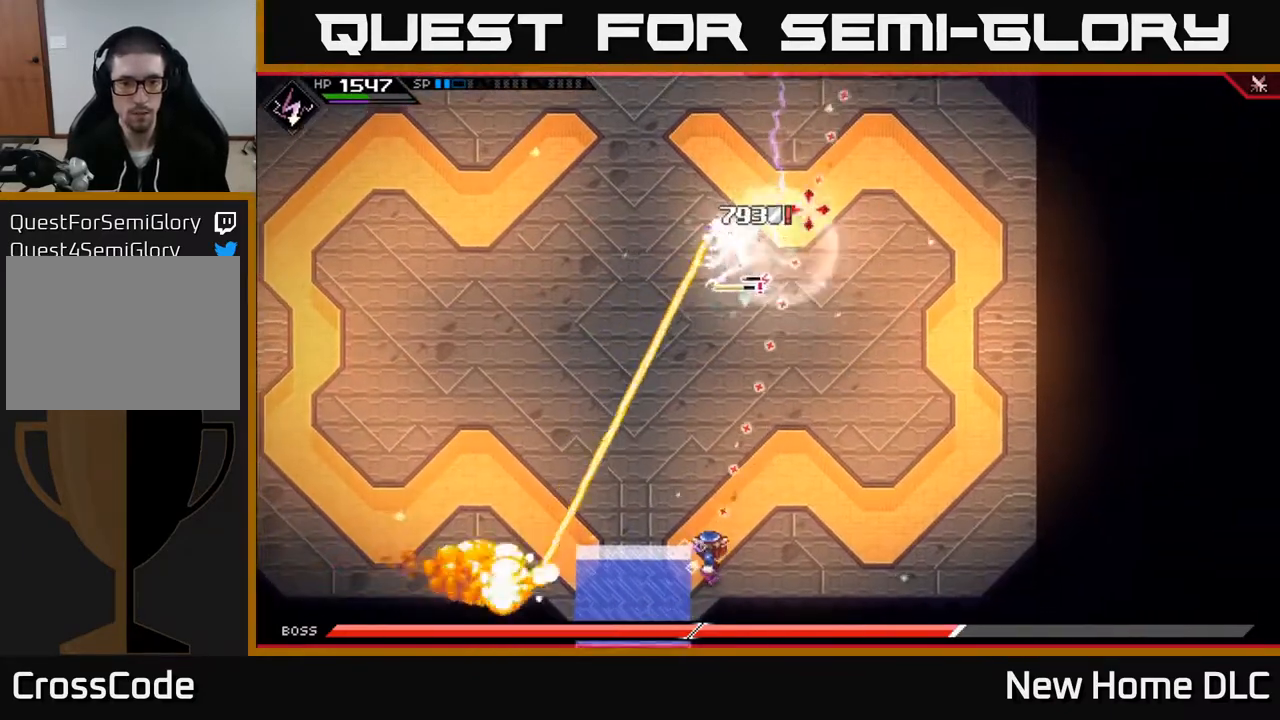
{"buttons": [], "left_stick": "up", "right_stick": "up", "events": [[150, "left_stick", "up-right"], [200, "R1", "down"], [333, "R1", "up"], [400, "left_stick", "up"]]}
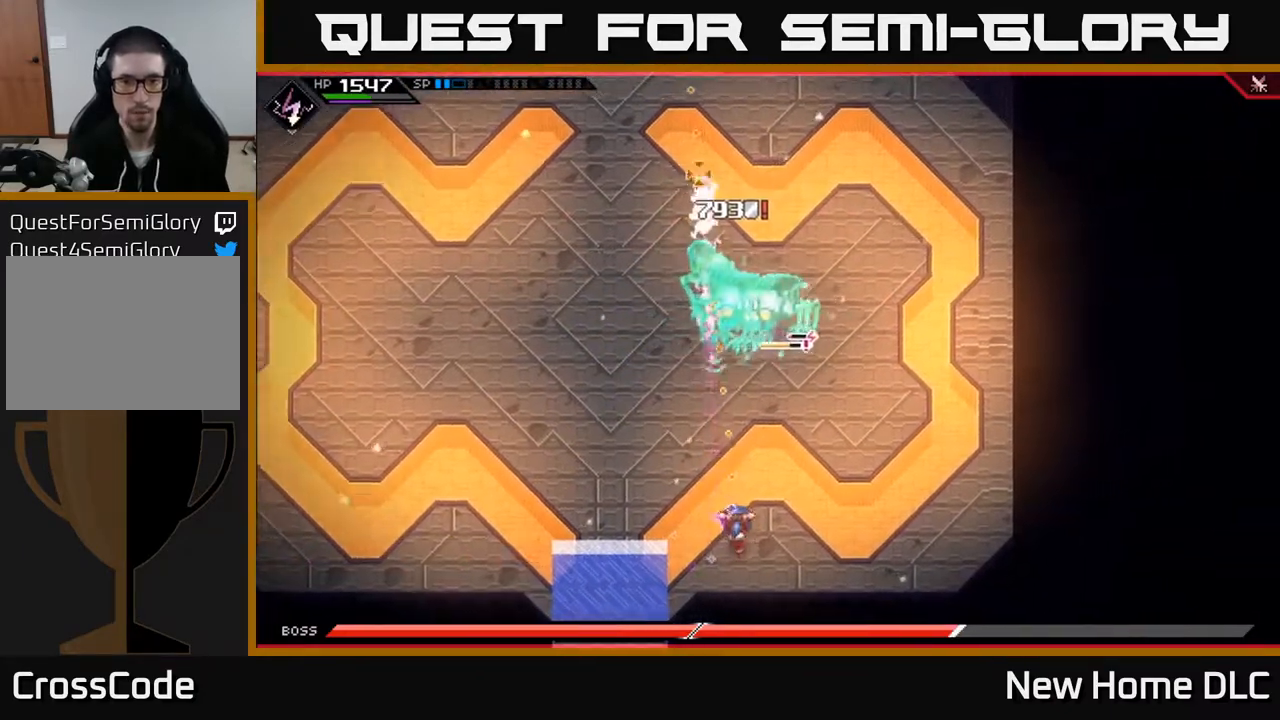
{"buttons": [], "left_stick": "center", "right_stick": "up-right", "events": [[33, "left_stick", "center"], [250, "R2", "down"], [283, "right_stick", "up-right"], [383, "R2", "up"]]}
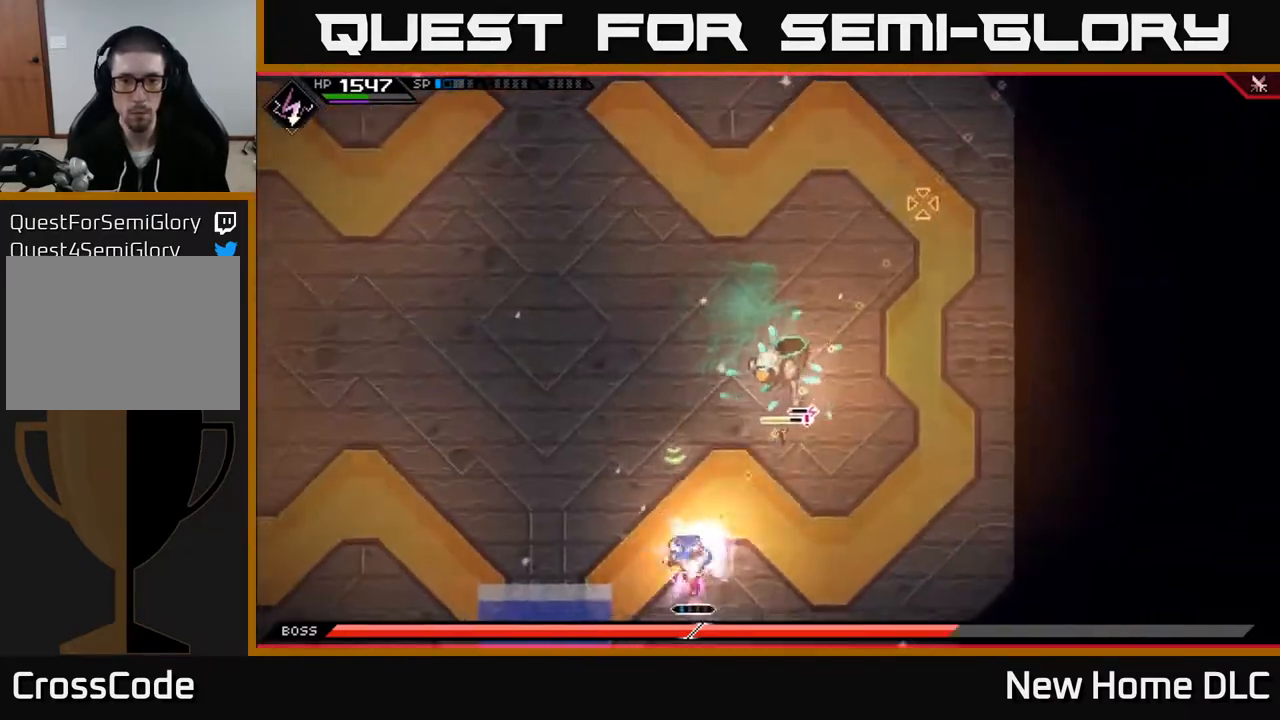
{"buttons": ["L1"], "left_stick": "up-left", "right_stick": "right", "events": [[83, "left_stick", "up-left"], [167, "left_stick", "down-left"], [217, "L1", "down"], [317, "L1", "up"], [317, "left_stick", "up-left"], [400, "L1", "down"], [483, "right_stick", "right"]]}
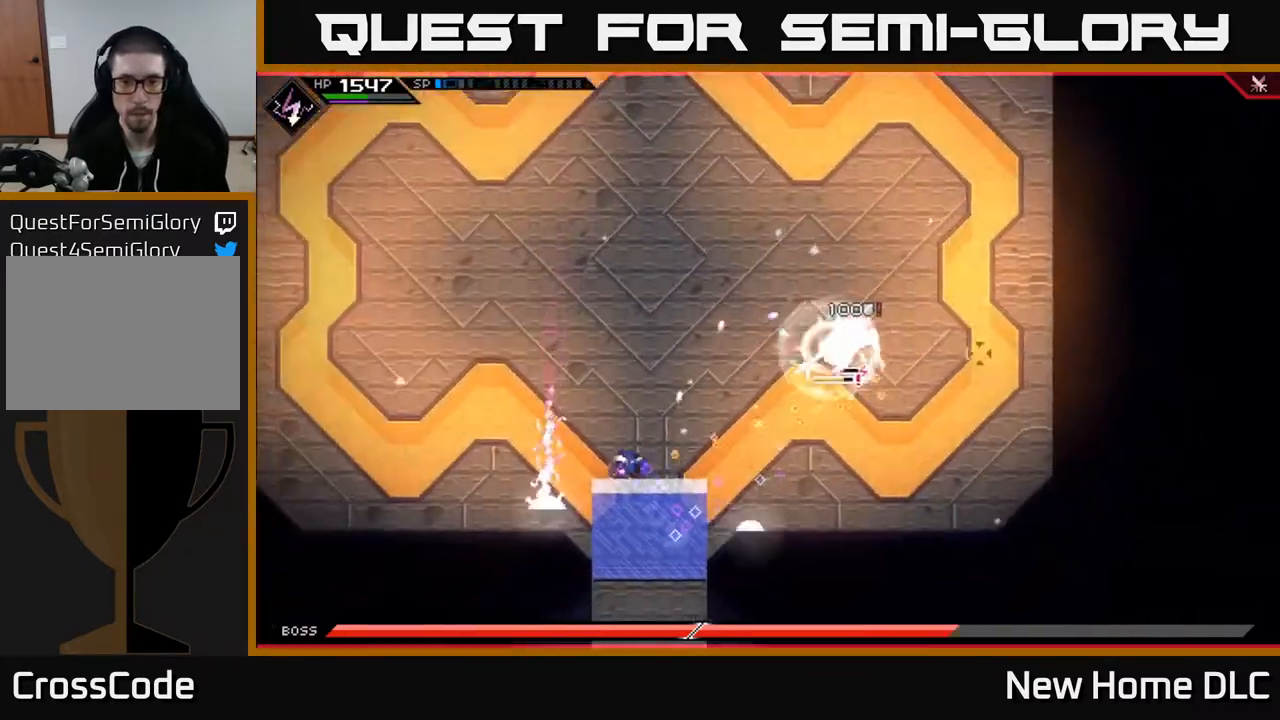
{"buttons": ["L1"], "left_stick": "up-left", "right_stick": "right", "events": [[17, "L1", "up"], [17, "left_stick", "up"], [200, "R1", "down"], [333, "left_stick", "up-left"], [350, "R1", "up"], [500, "L1", "down"]]}
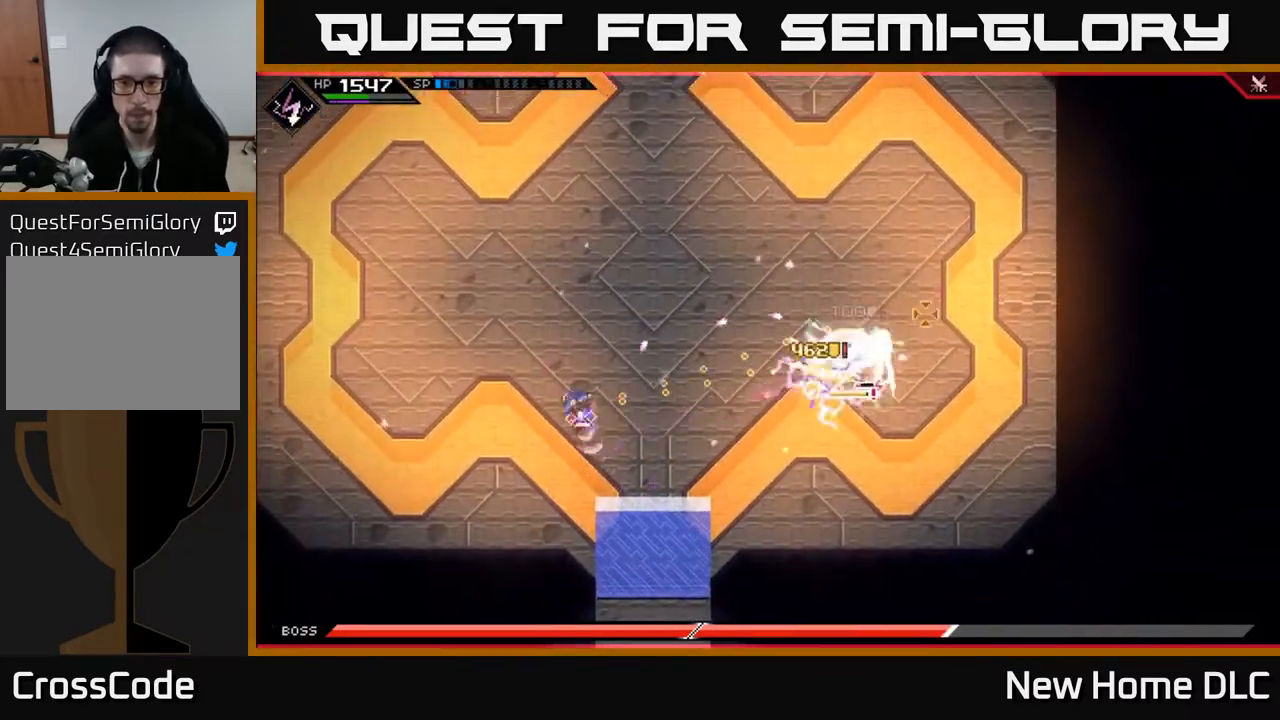
{"buttons": [], "left_stick": "up-left", "right_stick": "center", "events": [[83, "right_stick", "center"], [133, "L1", "up"], [300, "DPAD_RIGHT", "down"], [333, "left_stick", "left"], [433, "DPAD_RIGHT", "up"], [433, "left_stick", "up-left"]]}
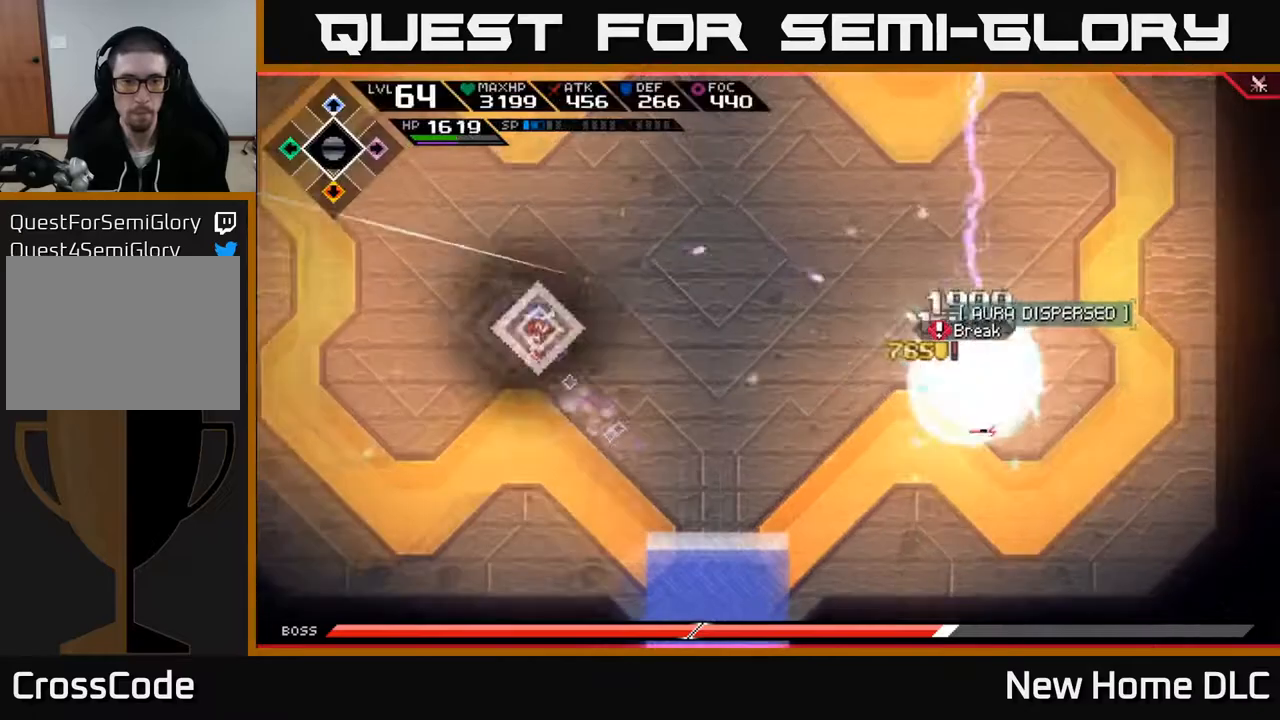
{"buttons": [], "left_stick": "center", "right_stick": "center", "events": [[150, "left_stick", "center"], [300, "DPAD_LEFT", "down"], [383, "DPAD_LEFT", "up"]]}
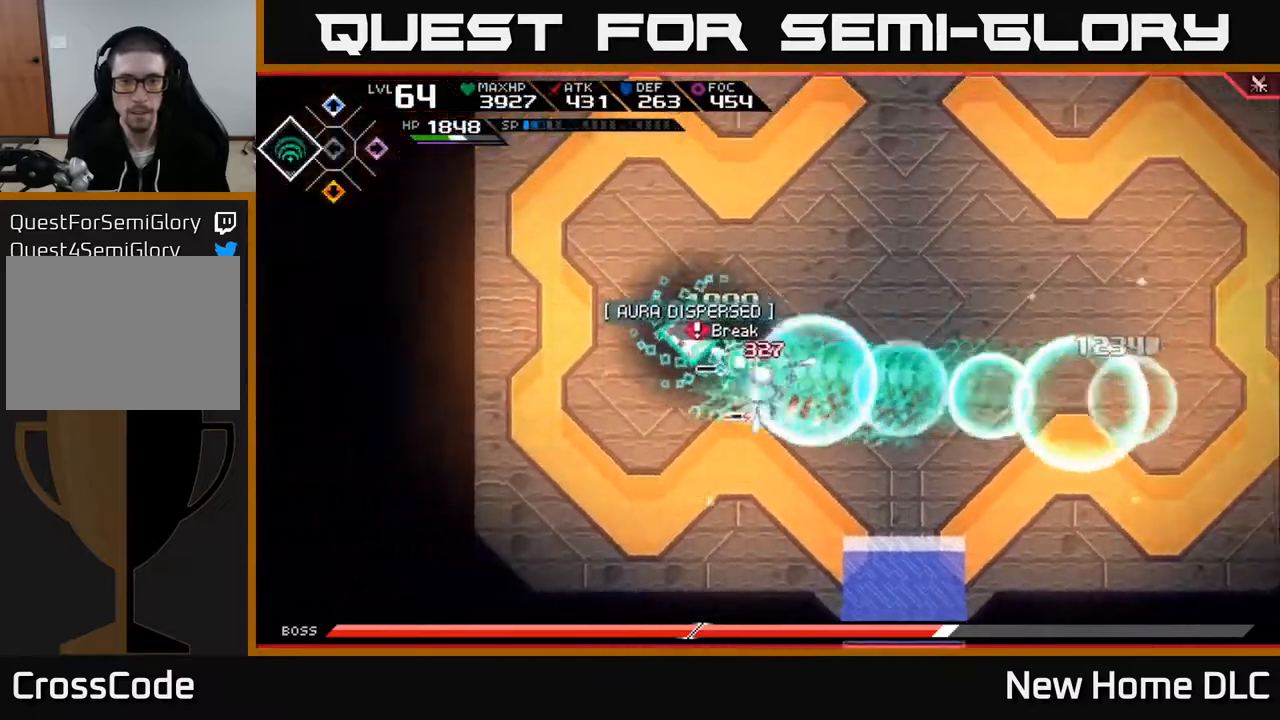
{"buttons": [], "left_stick": "up-right", "right_stick": "down-left", "events": [[17, "left_stick", "up-left"], [100, "L1", "down"], [100, "left_stick", "up"], [217, "L1", "up"], [217, "left_stick", "up-right"], [317, "L1", "down"], [333, "right_stick", "down-left"], [433, "L1", "up"]]}
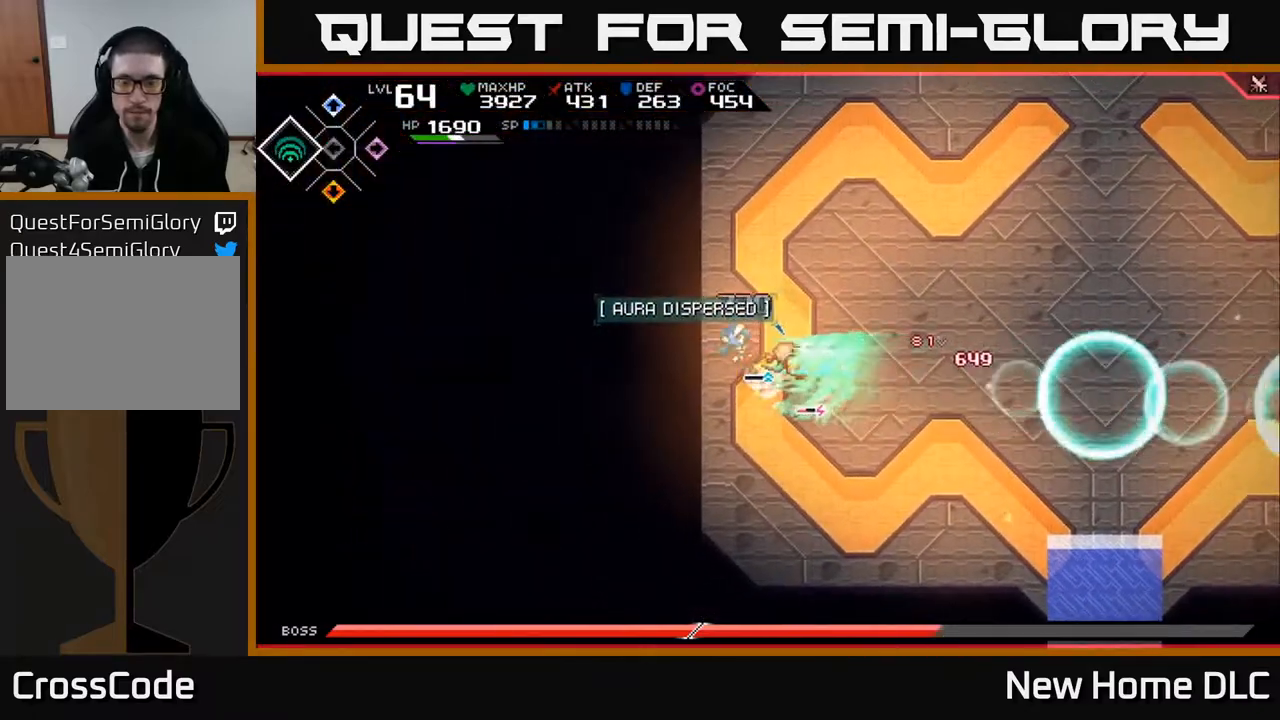
{"buttons": ["R2"], "left_stick": "center", "right_stick": "down", "events": [[17, "L1", "down"], [117, "L1", "up"], [183, "L1", "down"], [300, "L1", "up"], [383, "right_stick", "down"], [417, "R2", "down"], [483, "left_stick", "center"]]}
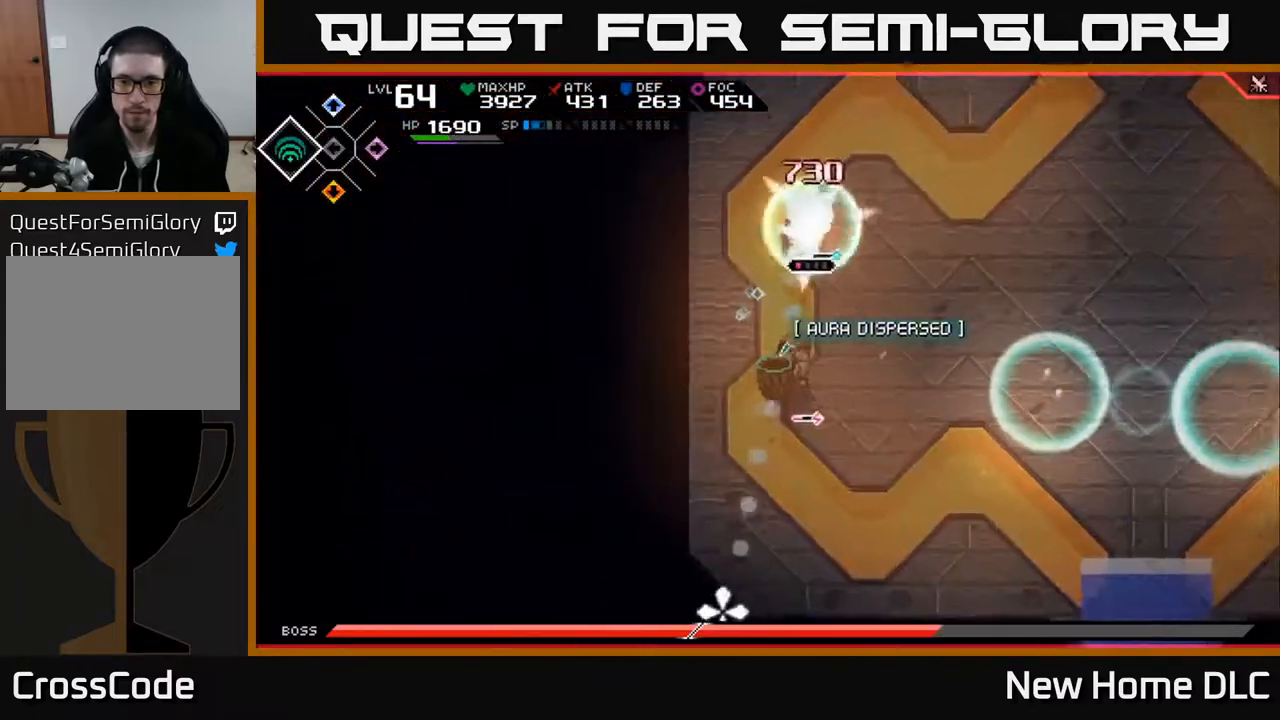
{"buttons": [], "left_stick": "center", "right_stick": "down", "events": [[50, "R2", "up"]]}
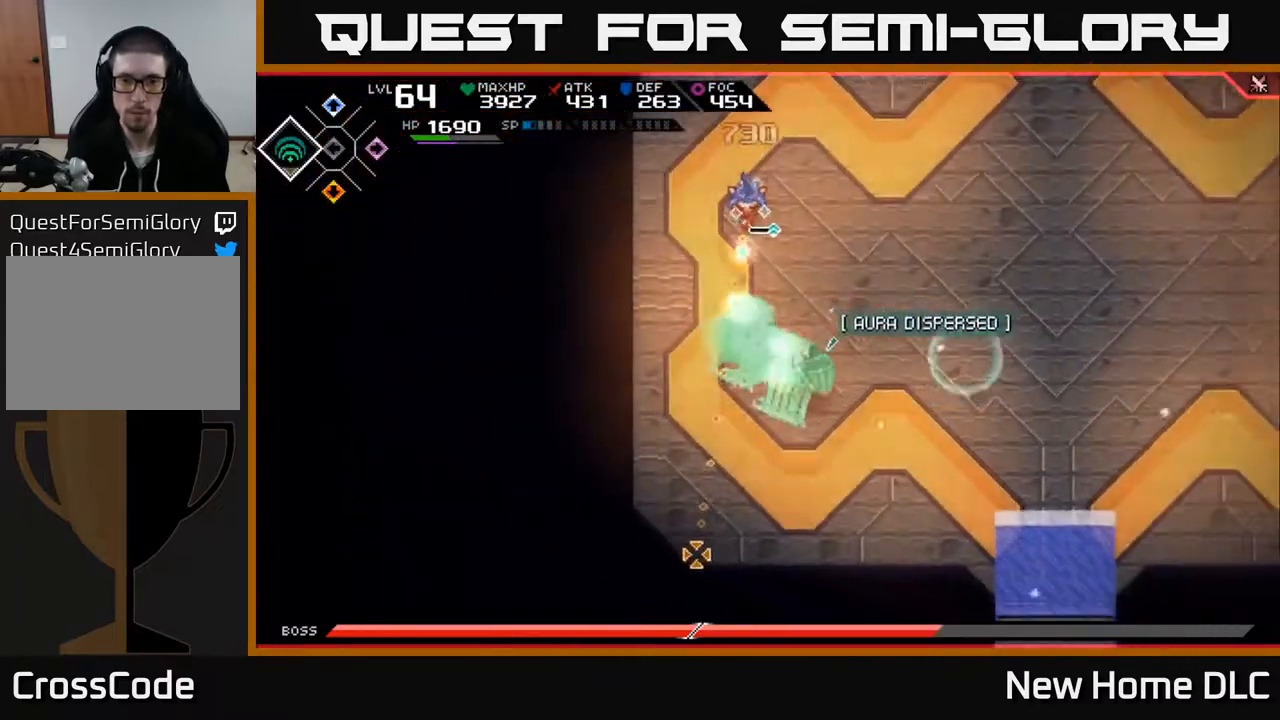
{"buttons": [], "left_stick": "center", "right_stick": "down-right", "events": [[233, "right_stick", "down-right"]]}
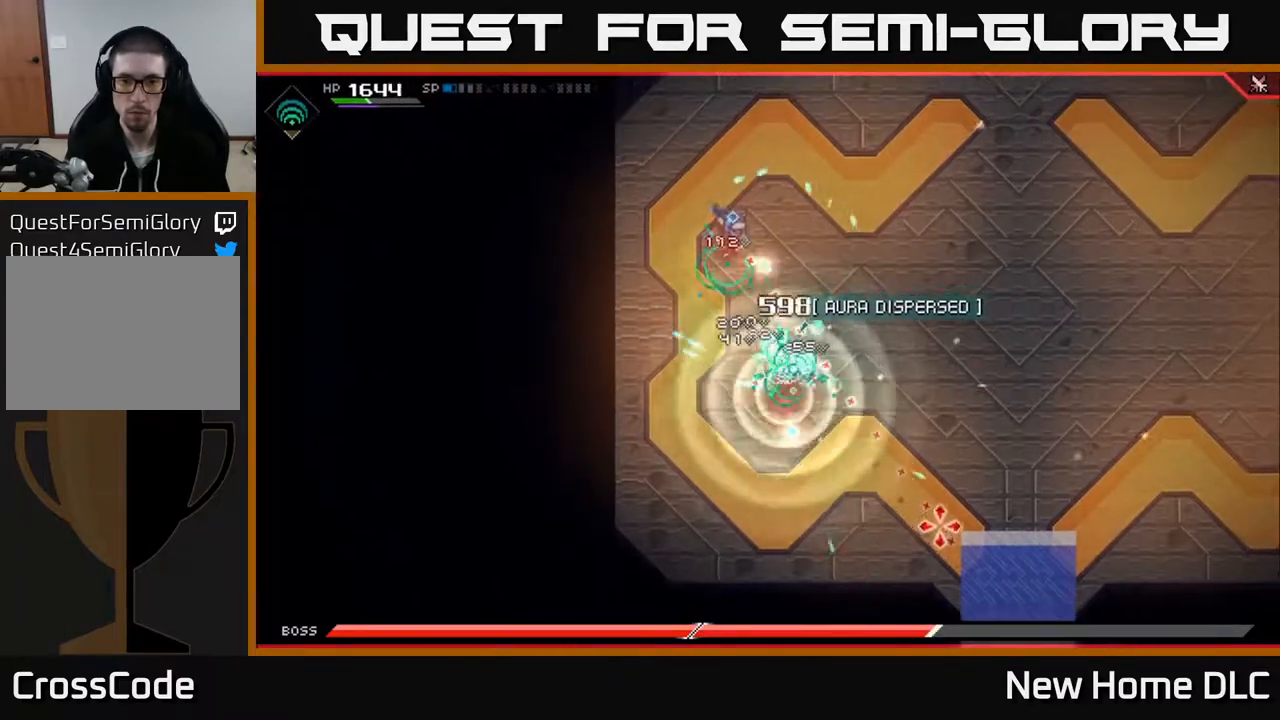
{"buttons": ["L1", "R1"], "left_stick": "down-right", "right_stick": "down", "events": [[67, "left_stick", "up"], [133, "right_stick", "down"], [350, "left_stick", "right"], [417, "left_stick", "down-right"], [433, "R1", "down"], [450, "L1", "down"]]}
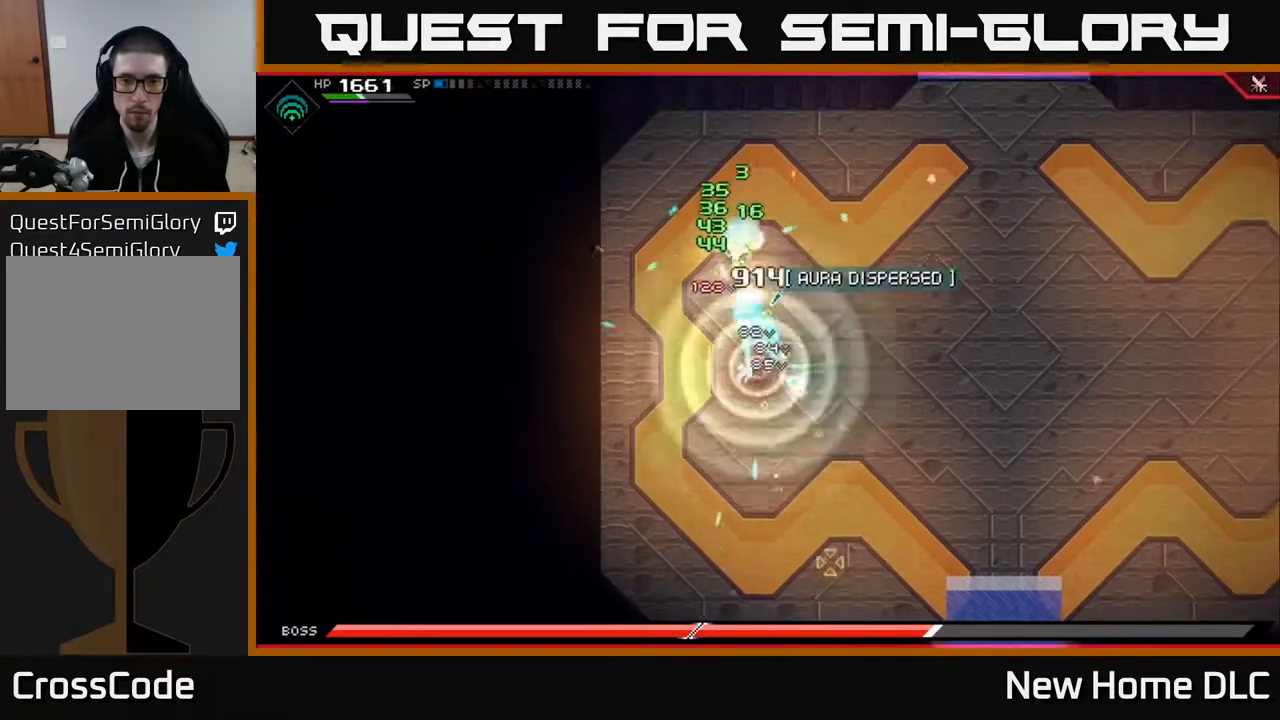
{"buttons": ["X"], "left_stick": "down", "right_stick": "center", "events": [[17, "right_stick", "center"], [33, "R1", "up"], [50, "left_stick", "down"], [100, "L1", "up"], [133, "X", "down"], [233, "X", "up"], [300, "X", "down"], [400, "X", "up"], [467, "X", "down"]]}